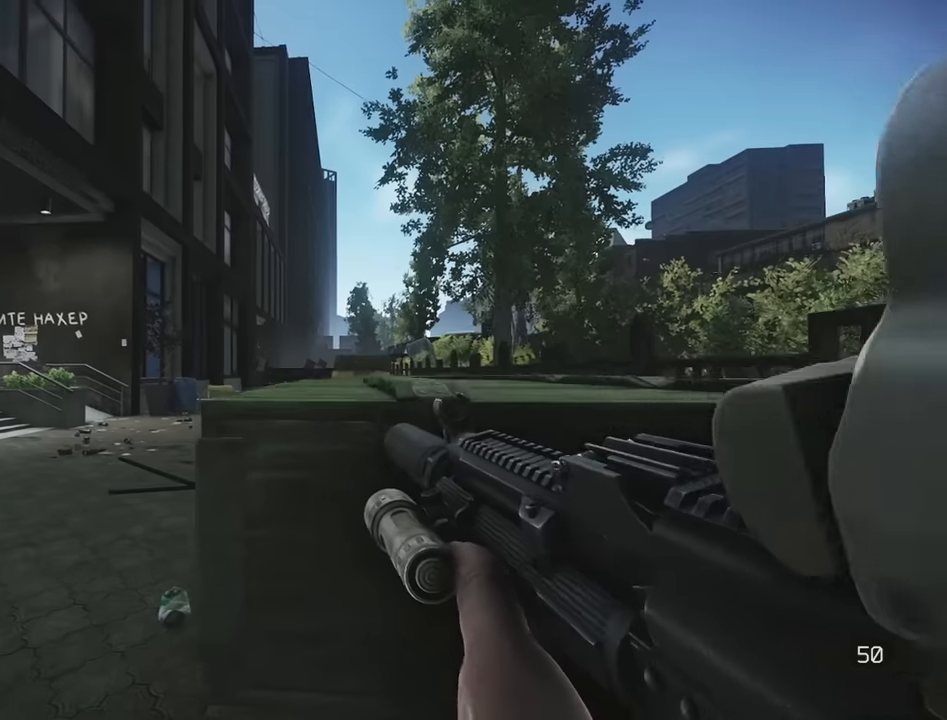
Gameplay with keyboard; each line is a JSON object with the keys held at the frame after it. "events" lists presses ("down") and releases ("up") of "1", "2", "3", "4", "5", "a", "alt", "c", "caps_lock", "d", "e", "f", "g", "q", "r", "s", "shift", "space", "t", "tab", "v", "w", "x" and "z" between this image and that frame as [ms after this image, input, new state], when the widget could be followed in between. No other keys are recorded. Mouse input is not recorded.
{"keys": [], "events": []}
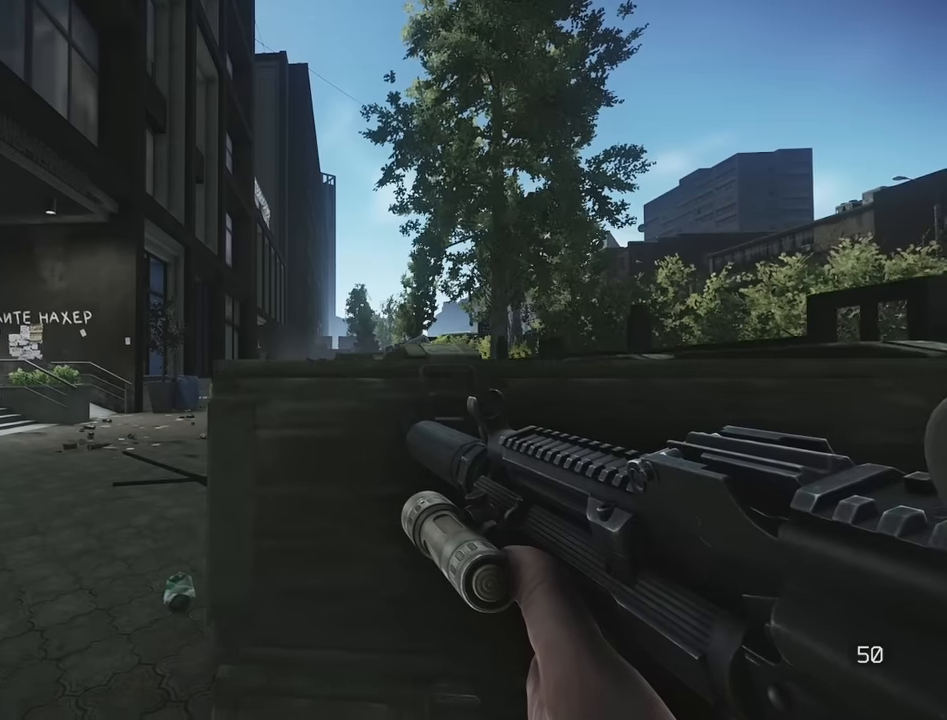
{"keys": [], "events": [[34, "s", "down"], [400, "s", "up"]]}
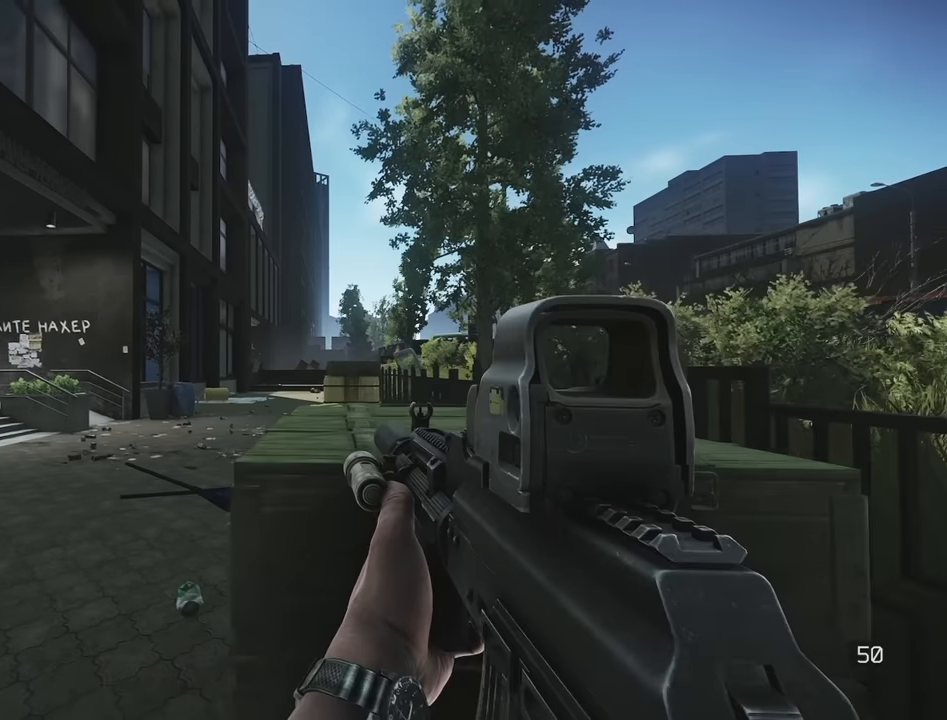
{"keys": ["c"], "events": [[434, "c", "down"]]}
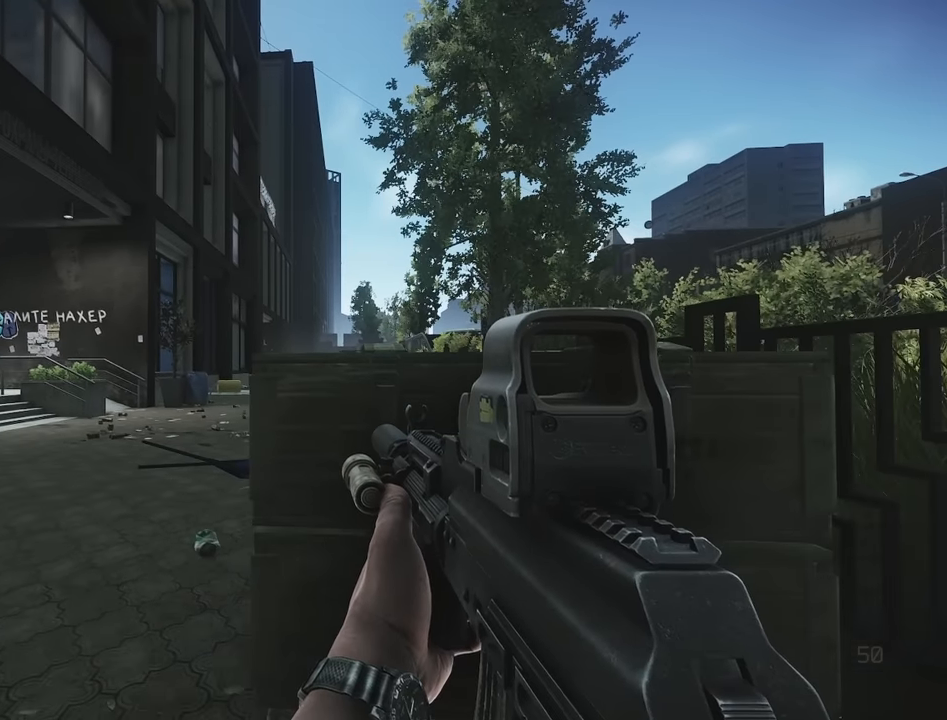
{"keys": [], "events": [[17, "c", "up"], [67, "a", "down"], [67, "w", "down"], [250, "w", "up"], [384, "a", "up"]]}
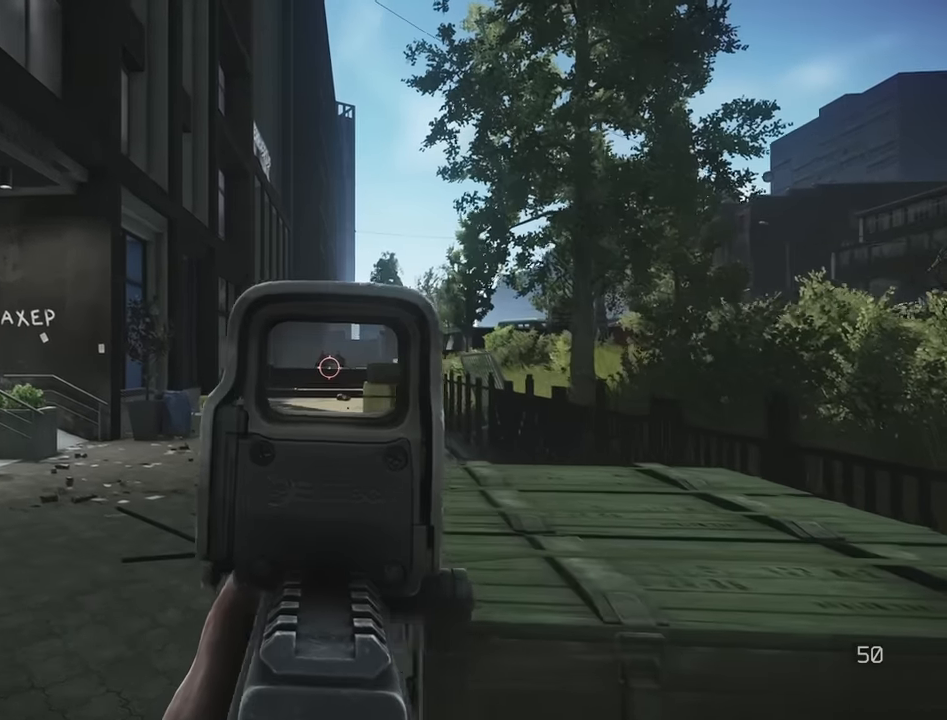
{"keys": ["d"], "events": [[317, "d", "down"]]}
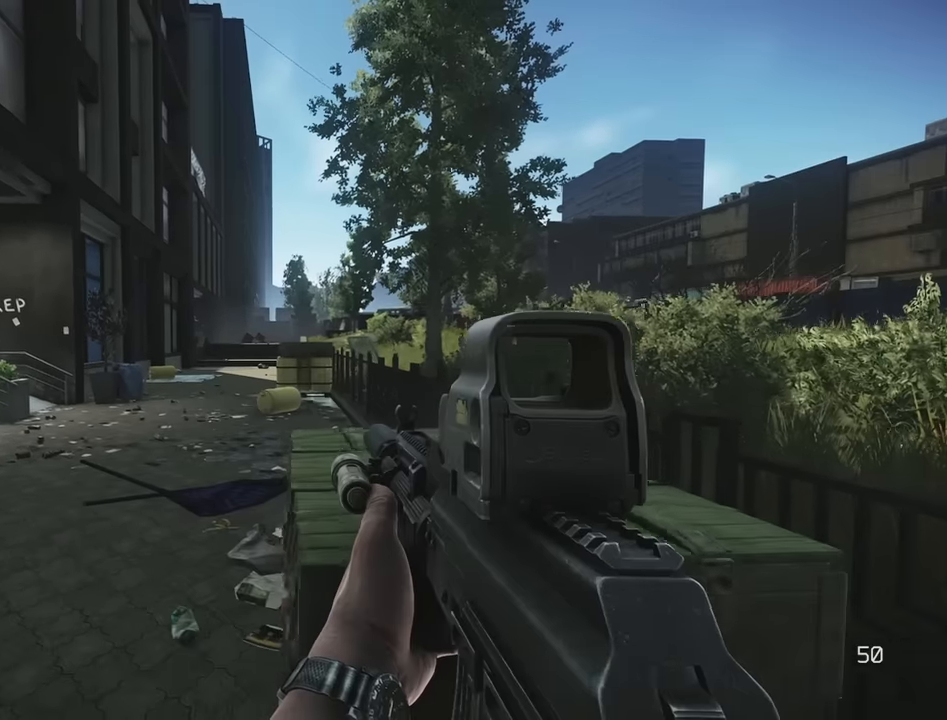
{"keys": [], "events": [[100, "c", "down"], [234, "c", "up"], [234, "w", "down"], [334, "d", "up"], [384, "w", "up"]]}
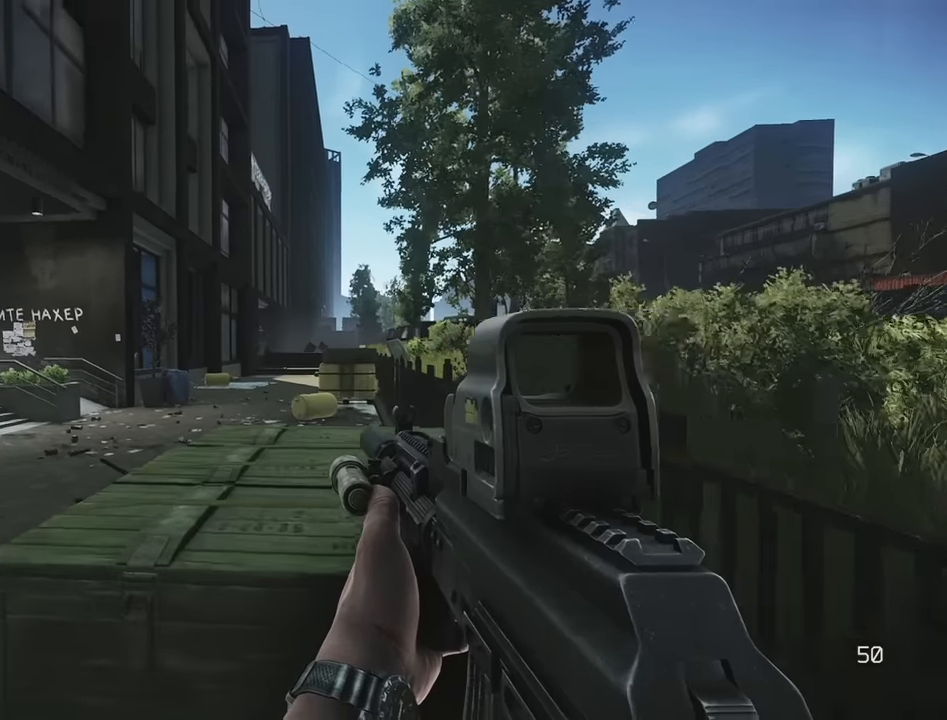
{"keys": [], "events": []}
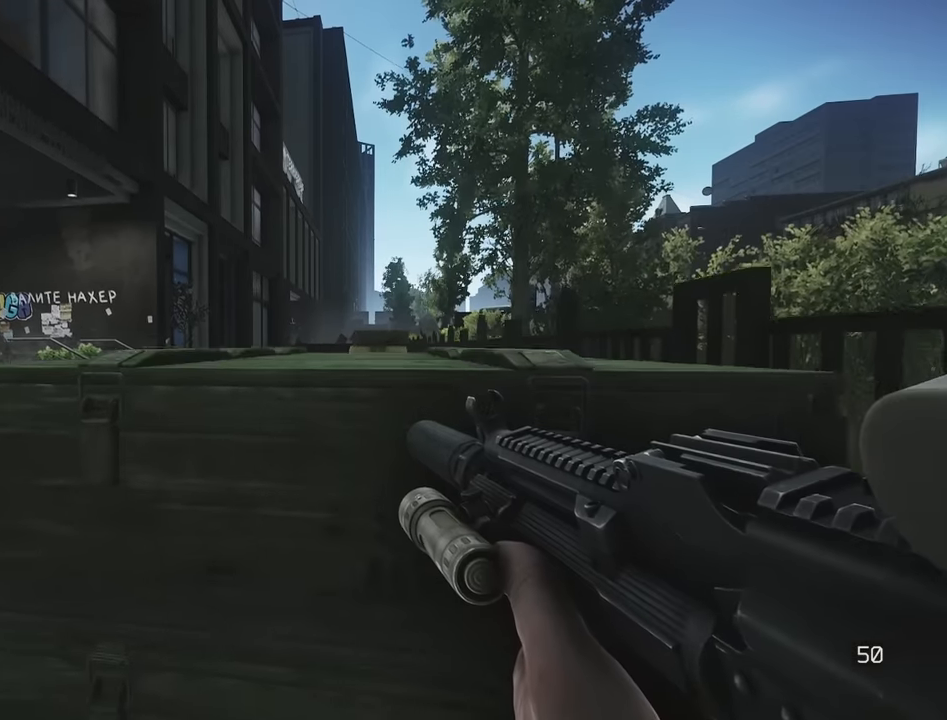
{"keys": [], "events": []}
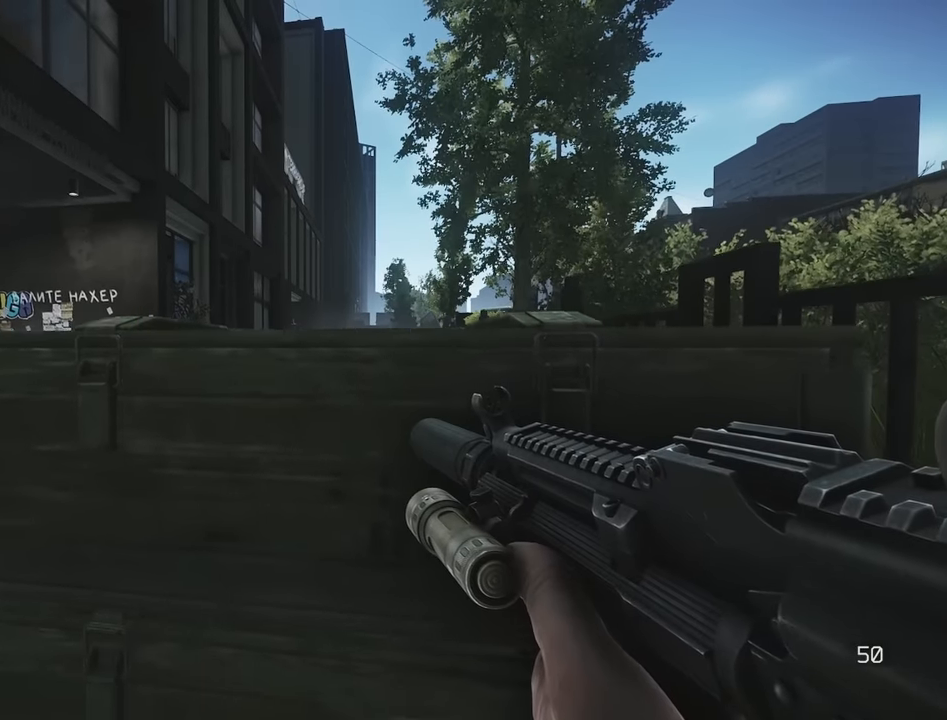
{"keys": ["s"], "events": [[384, "s", "down"]]}
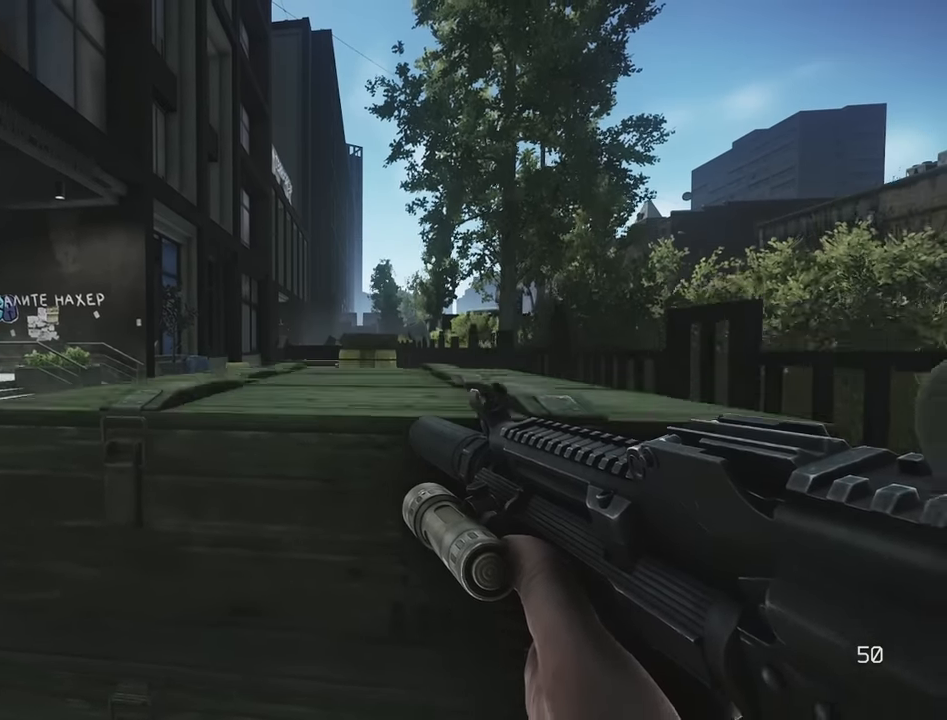
{"keys": [], "events": [[250, "s", "up"]]}
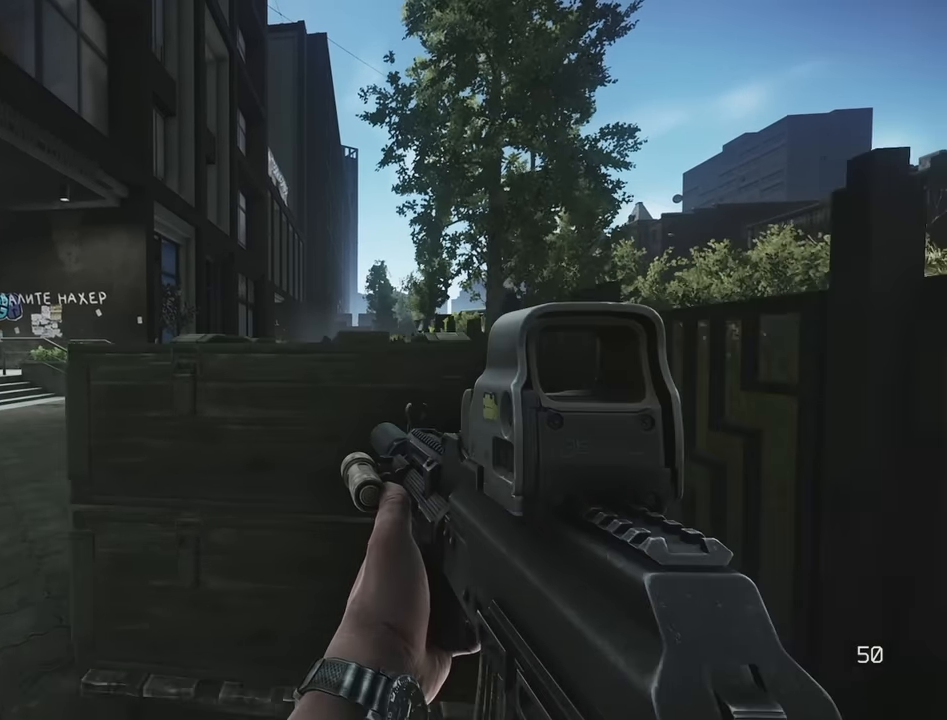
{"keys": [], "events": []}
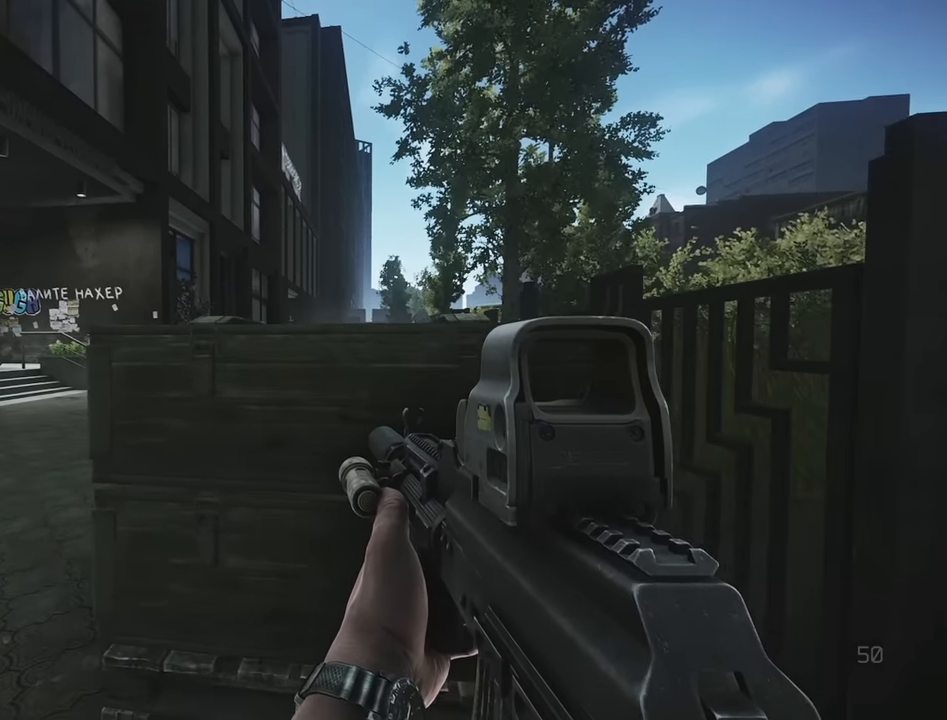
{"keys": [], "events": []}
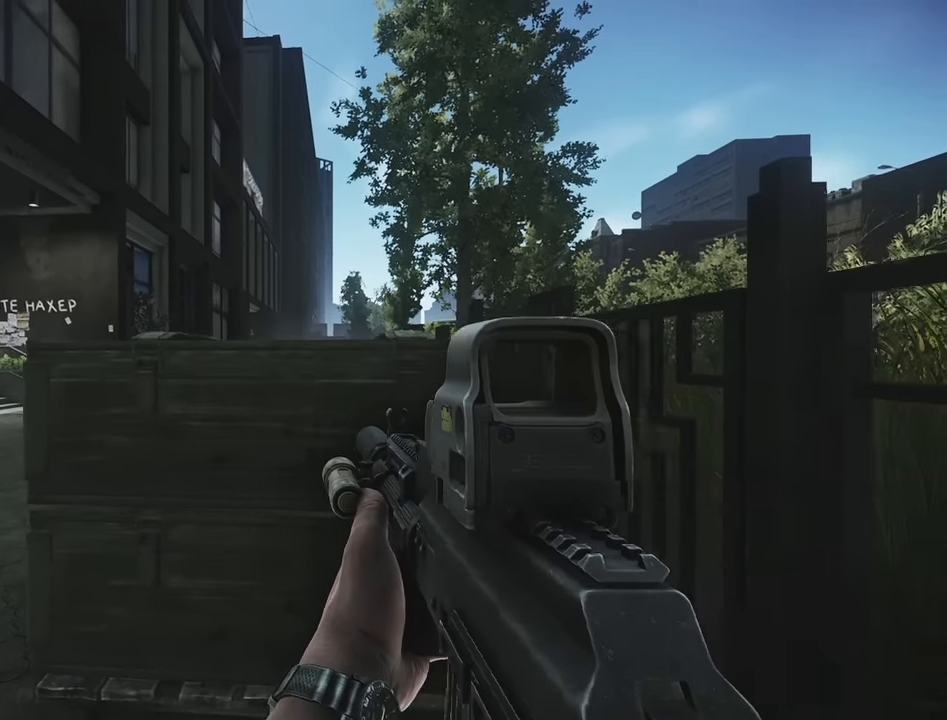
{"keys": [], "events": []}
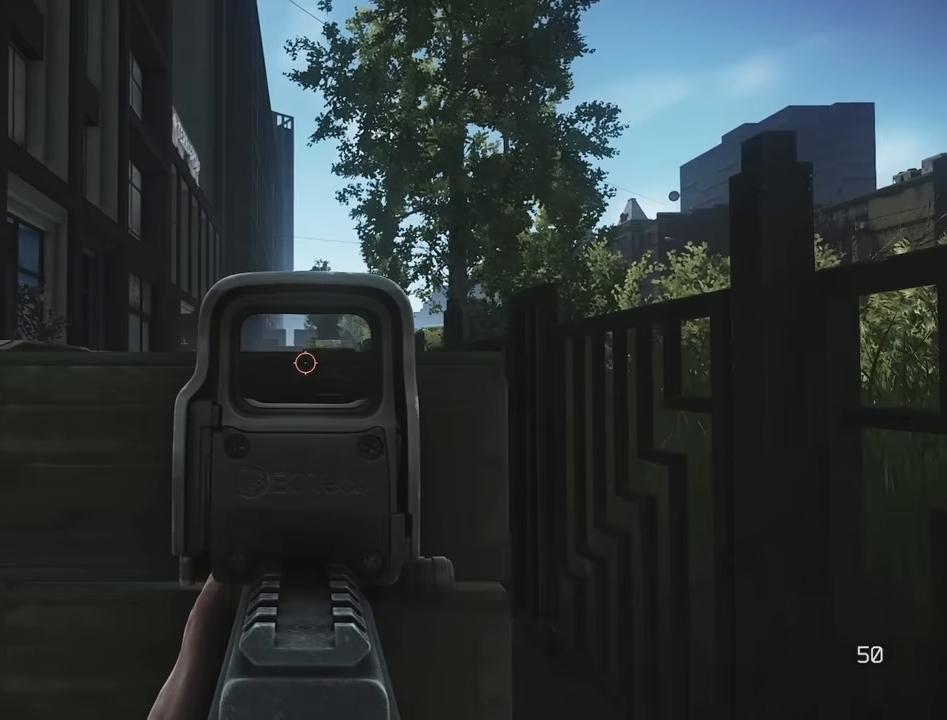
{"keys": [], "events": []}
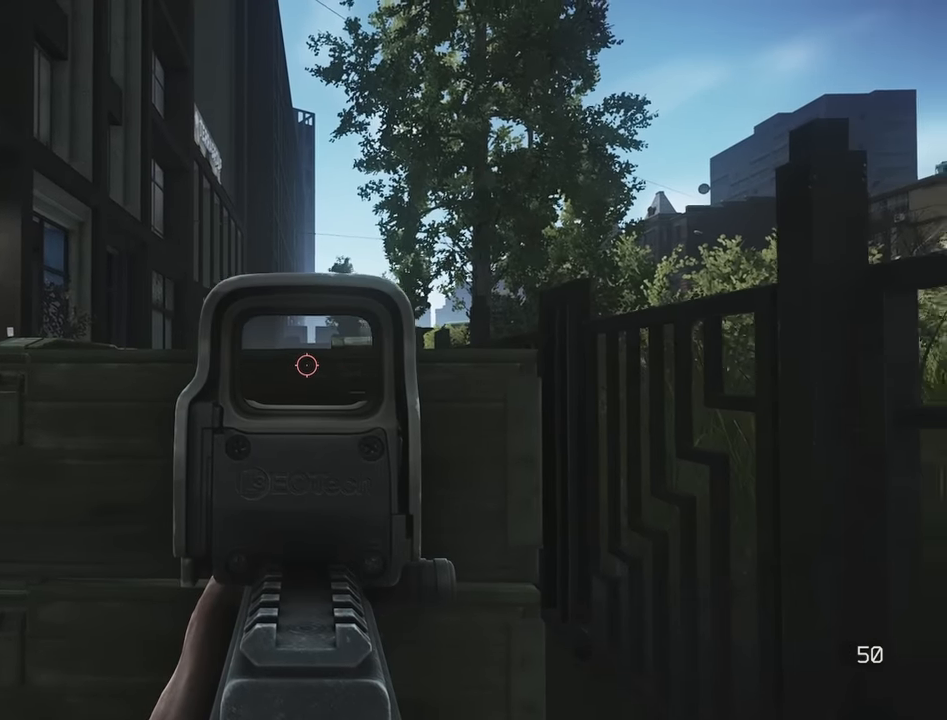
{"keys": [], "events": []}
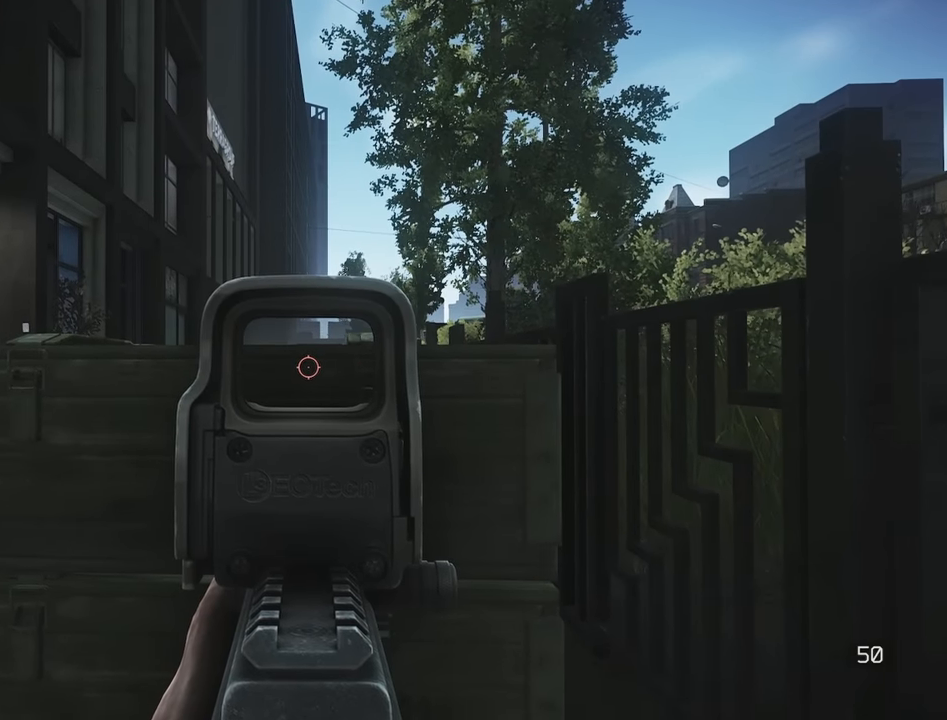
{"keys": [], "events": []}
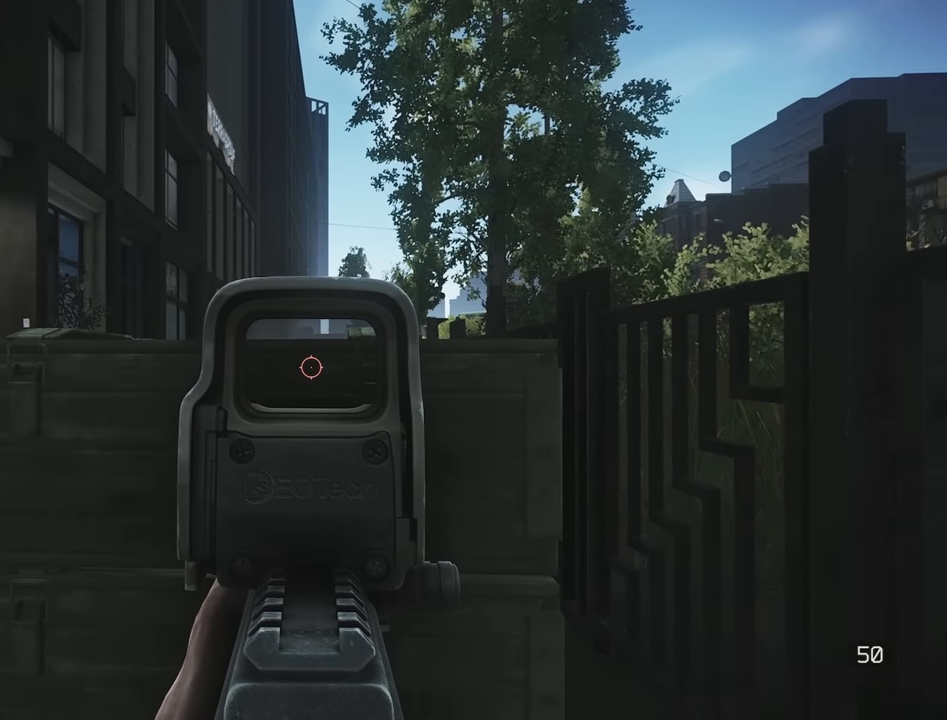
{"keys": [], "events": []}
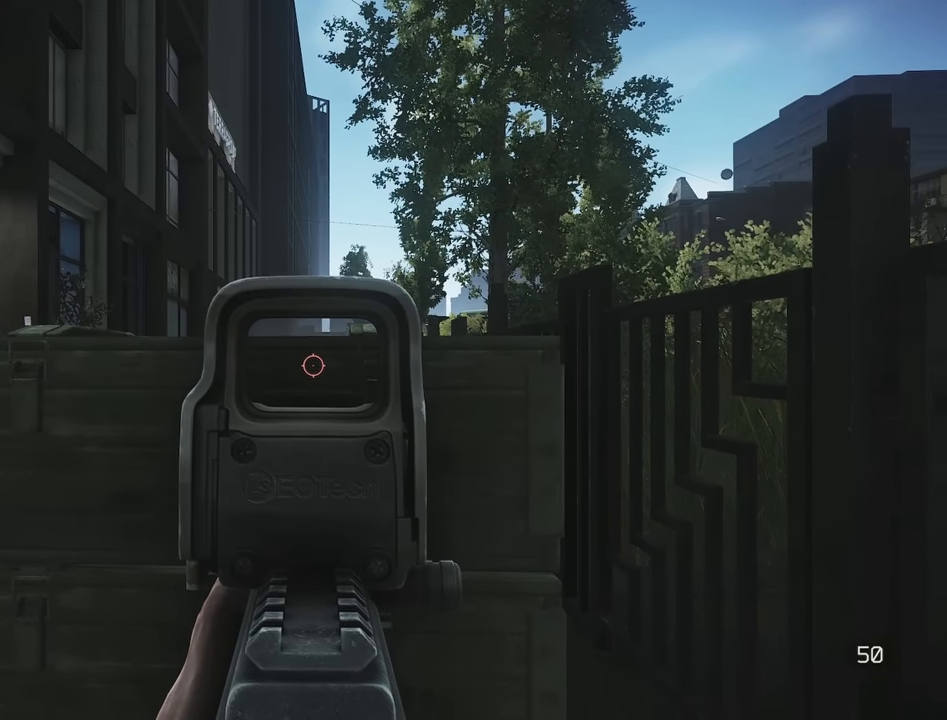
{"keys": [], "events": []}
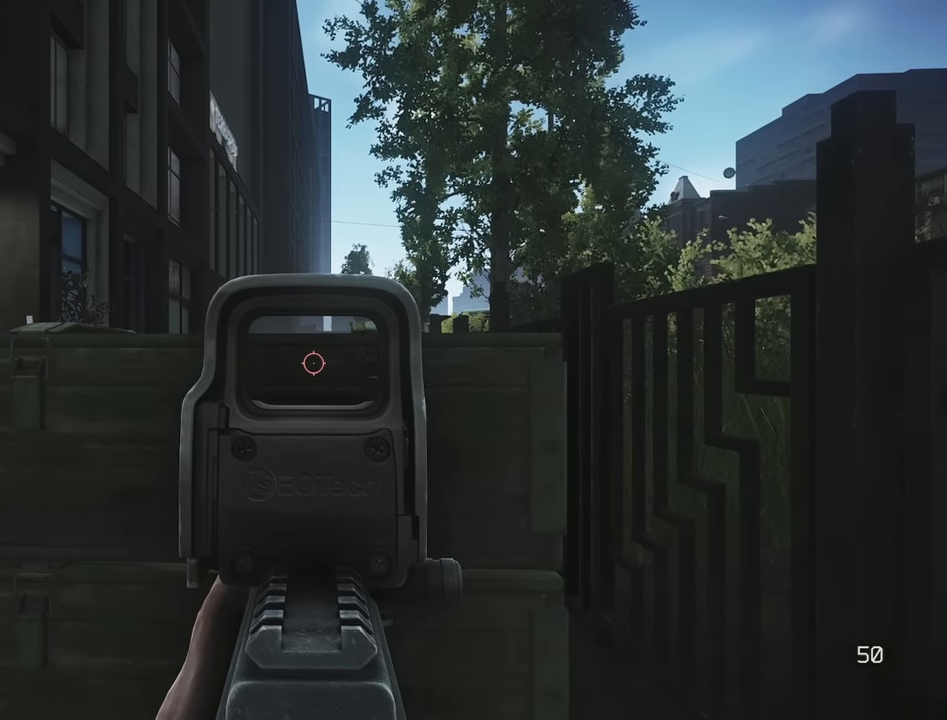
{"keys": ["shift"], "events": [[67, "shift", "down"]]}
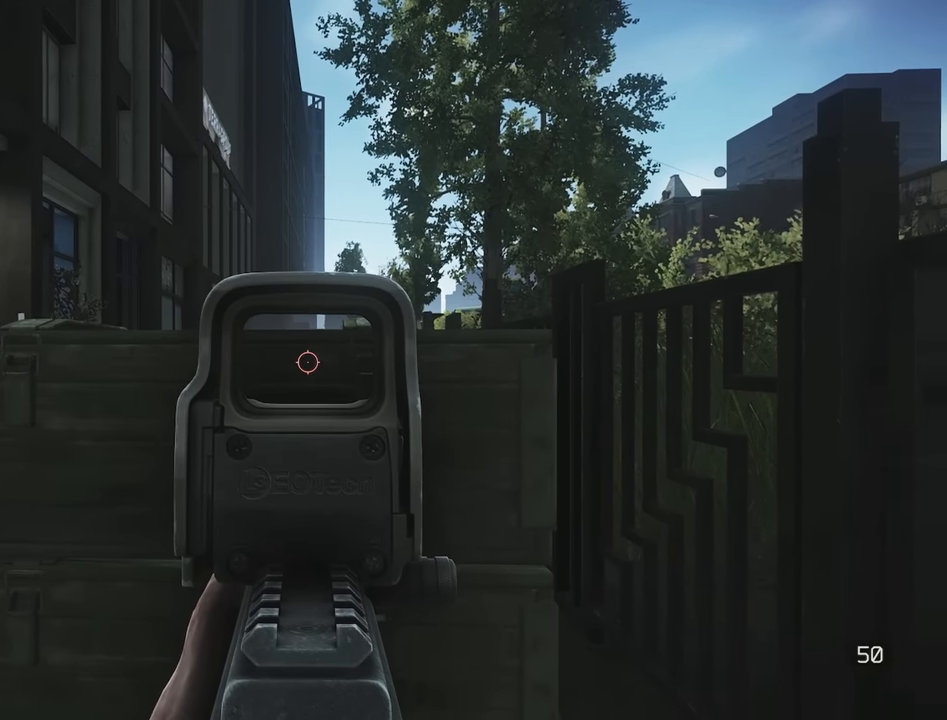
{"keys": ["c", "shift"], "events": [[450, "c", "down"]]}
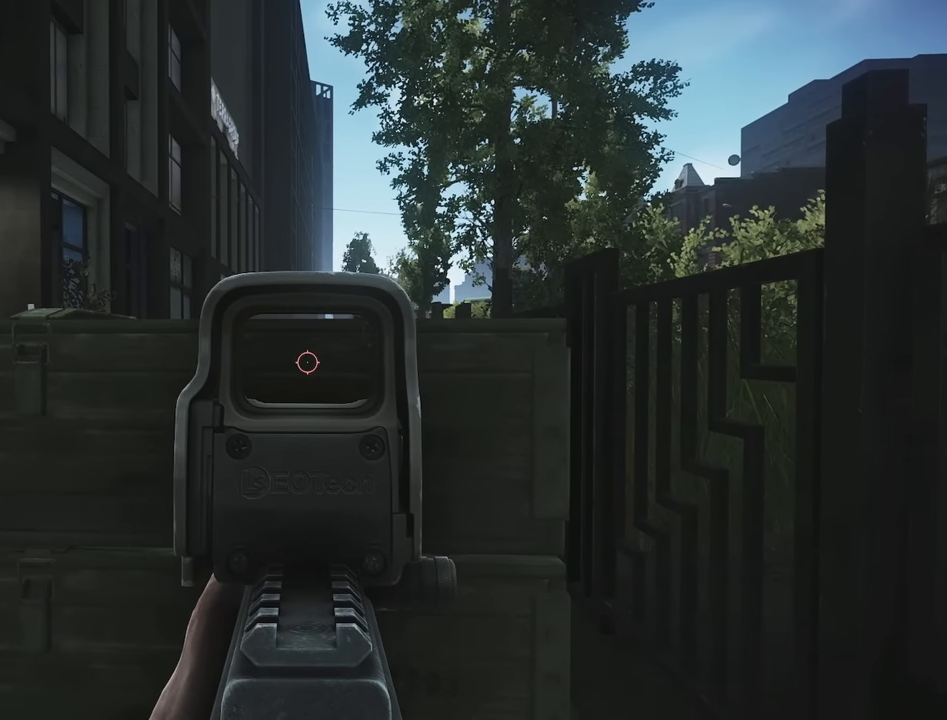
{"keys": ["c", "shift"], "events": []}
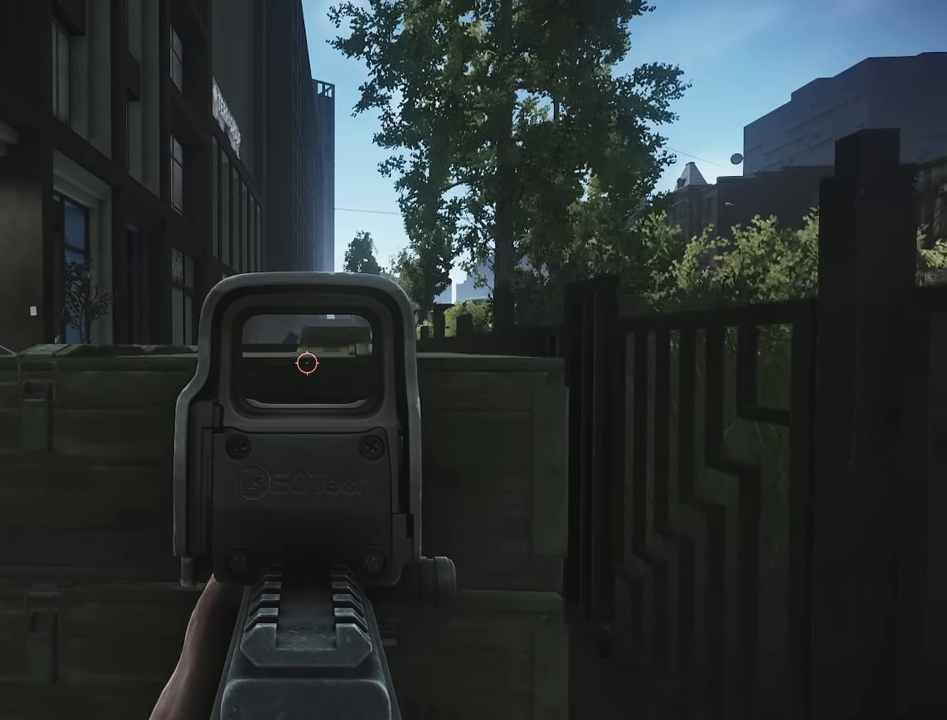
{"keys": ["c", "shift"], "events": []}
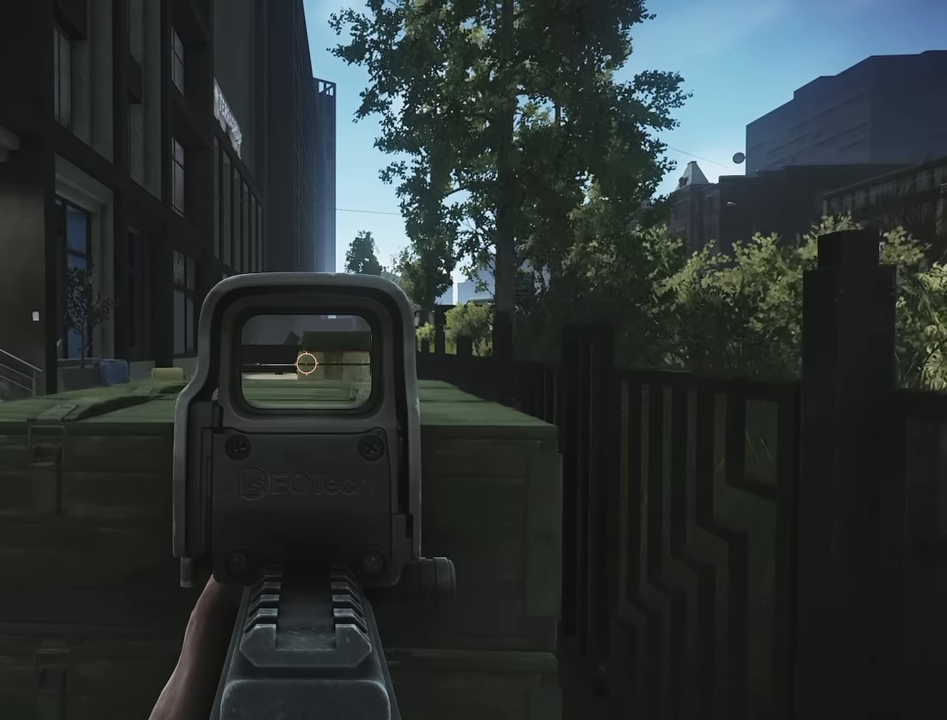
{"keys": ["c", "shift"], "events": []}
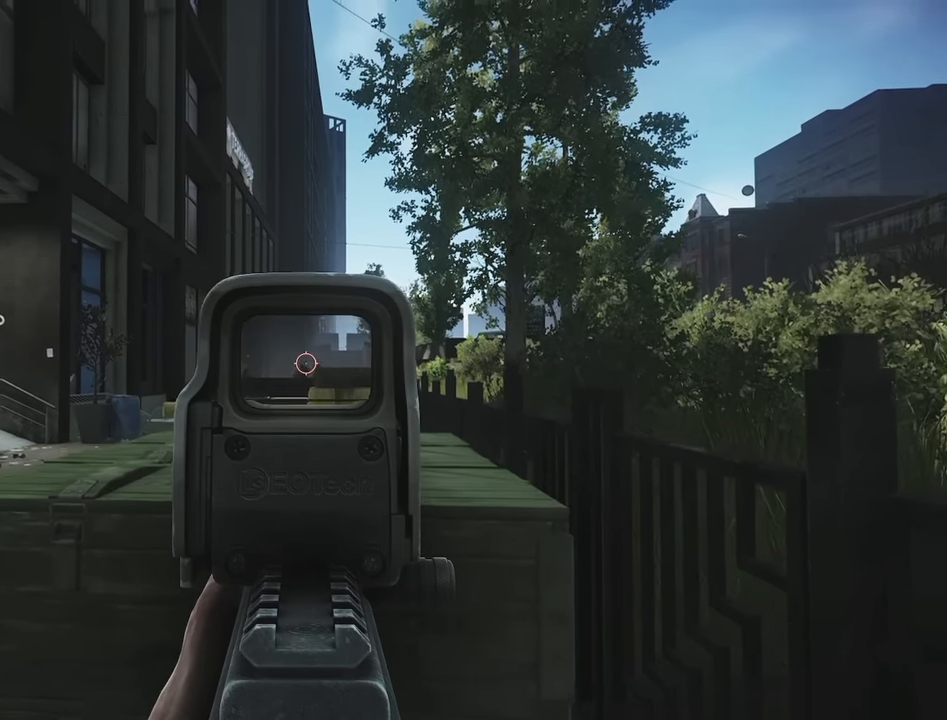
{"keys": ["c", "shift"], "events": []}